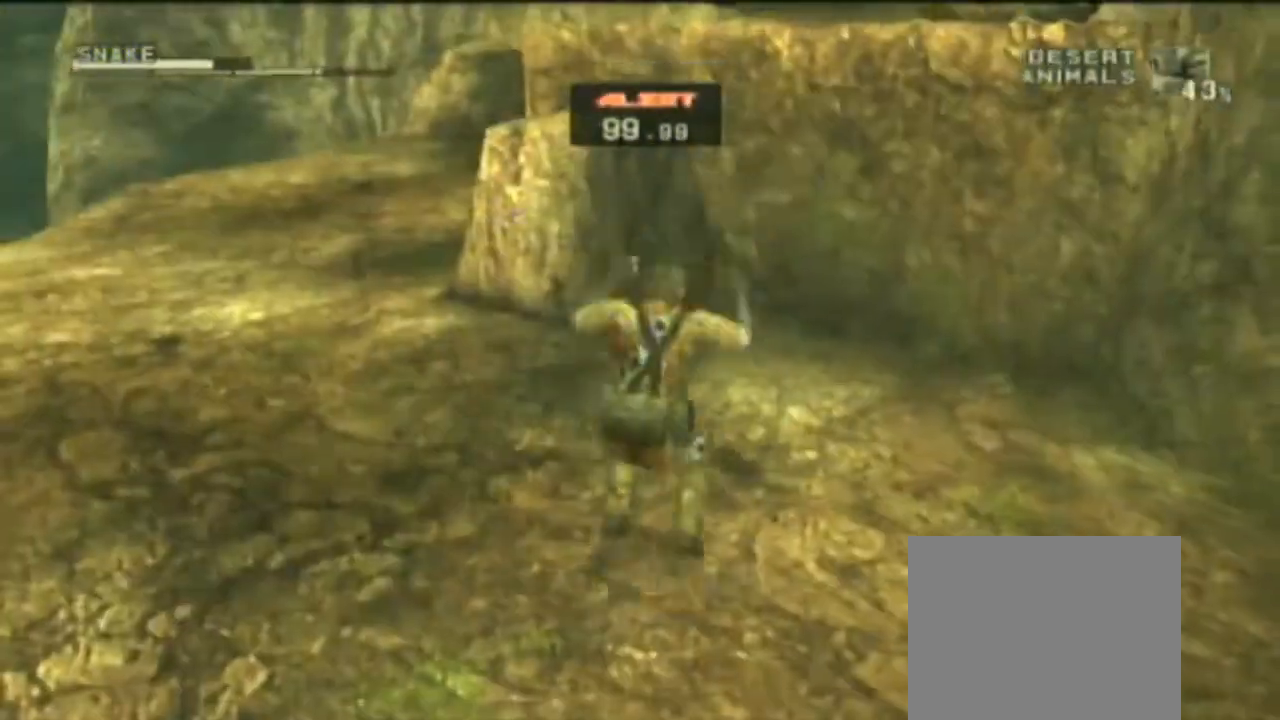
Gameplay with a controller (PlayStation layout); each line is a JSON object with the inputs held at the frame after it. "events" lists button and stick changes between this image and that frame as [ms after this image, input, new state], when the widget could be followed in between. Not read: HOME L2 L3 R1 R2 R3 left_stick.
{"buttons": [], "right_stick": "center", "events": [[67, "L1", "down"], [267, "L1", "up"]]}
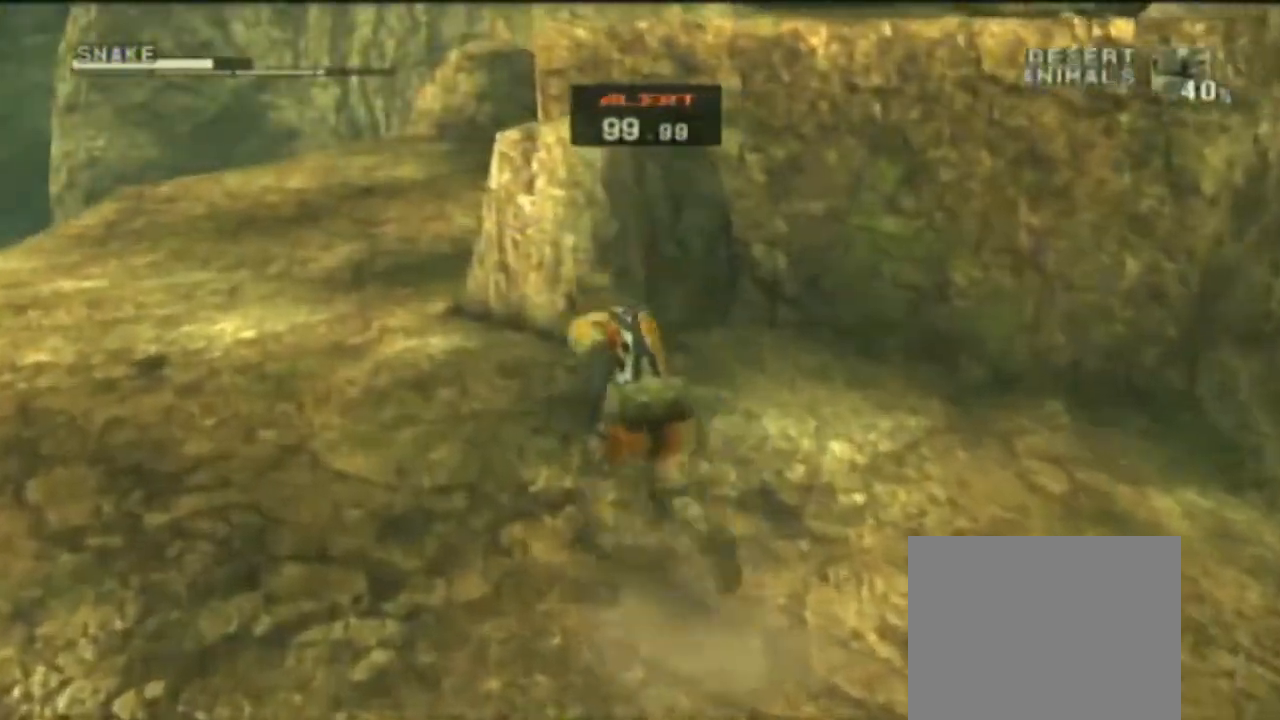
{"buttons": ["CROSS"], "right_stick": "center"}
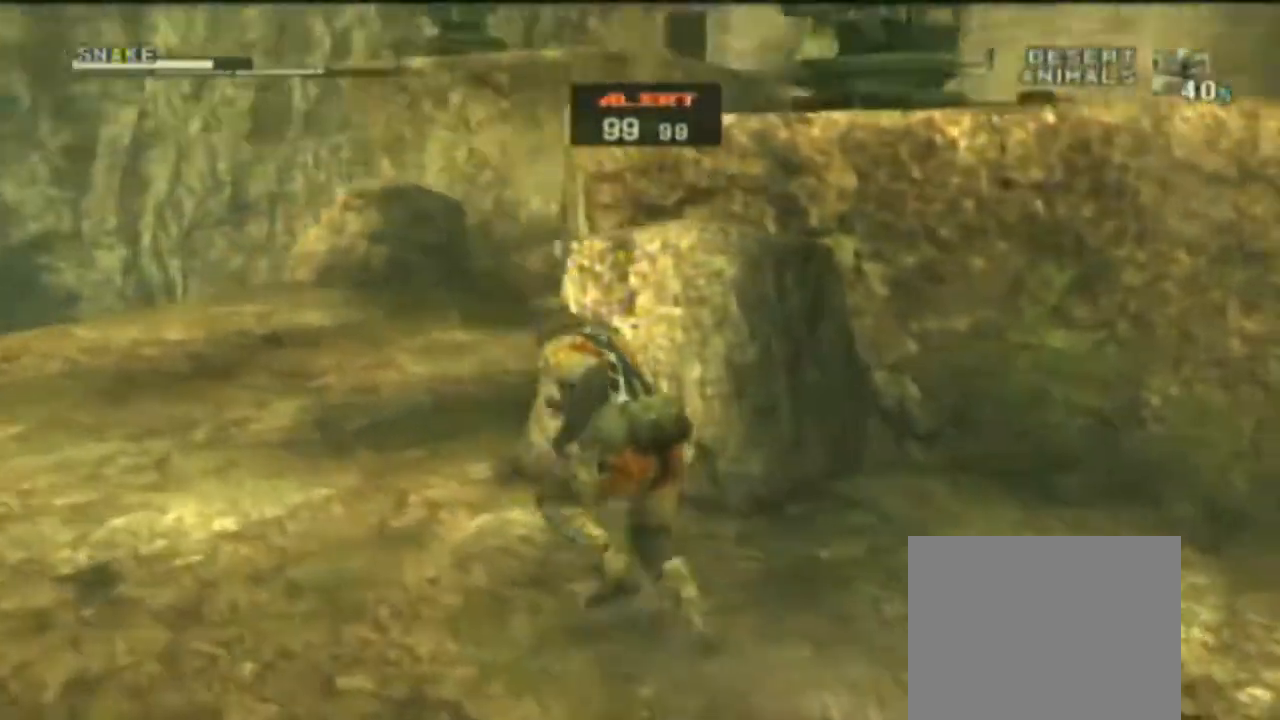
{"buttons": [], "right_stick": "center", "events": [[33, "SQUARE", "down"], [67, "CROSS", "up"], [100, "SQUARE", "up"]]}
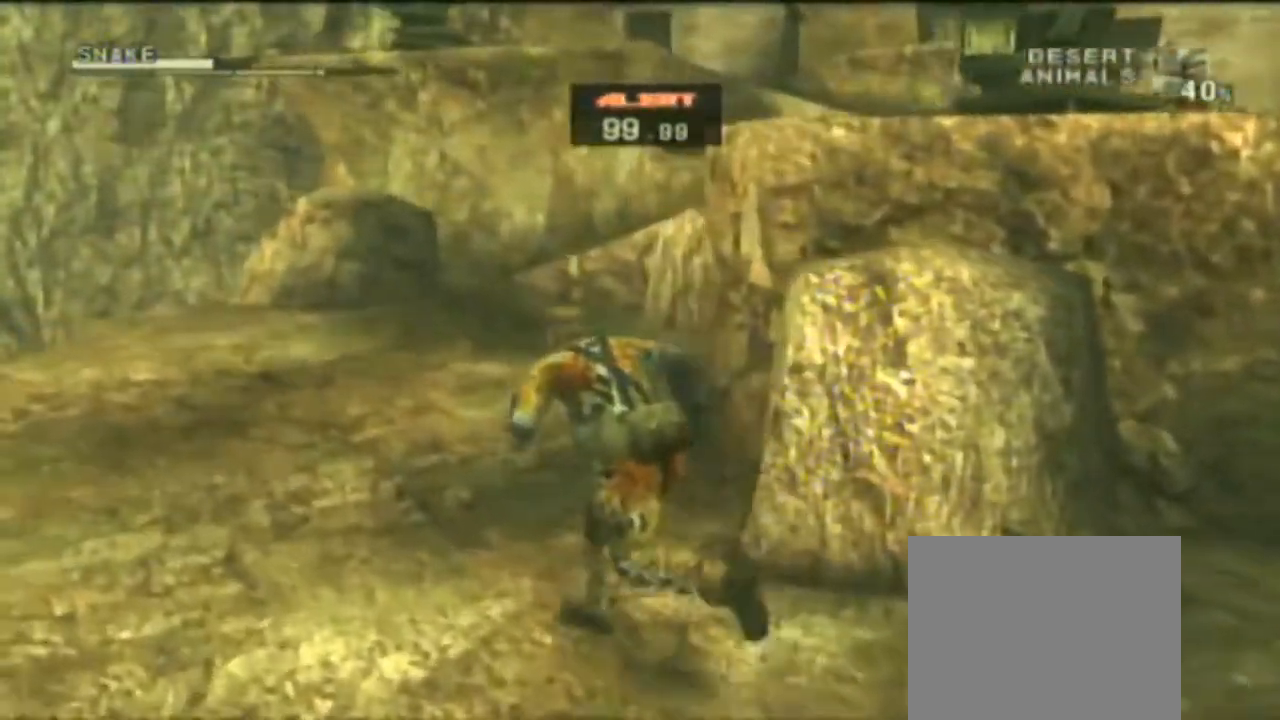
{"buttons": [], "right_stick": "center", "events": [[167, "CROSS", "down"], [167, "L1", "down"], [200, "SELECT", "down"], [233, "CROSS", "up"], [233, "L1", "up"], [300, "SELECT", "up"], [333, "CIRCLE", "down"], [400, "CIRCLE", "up"]]}
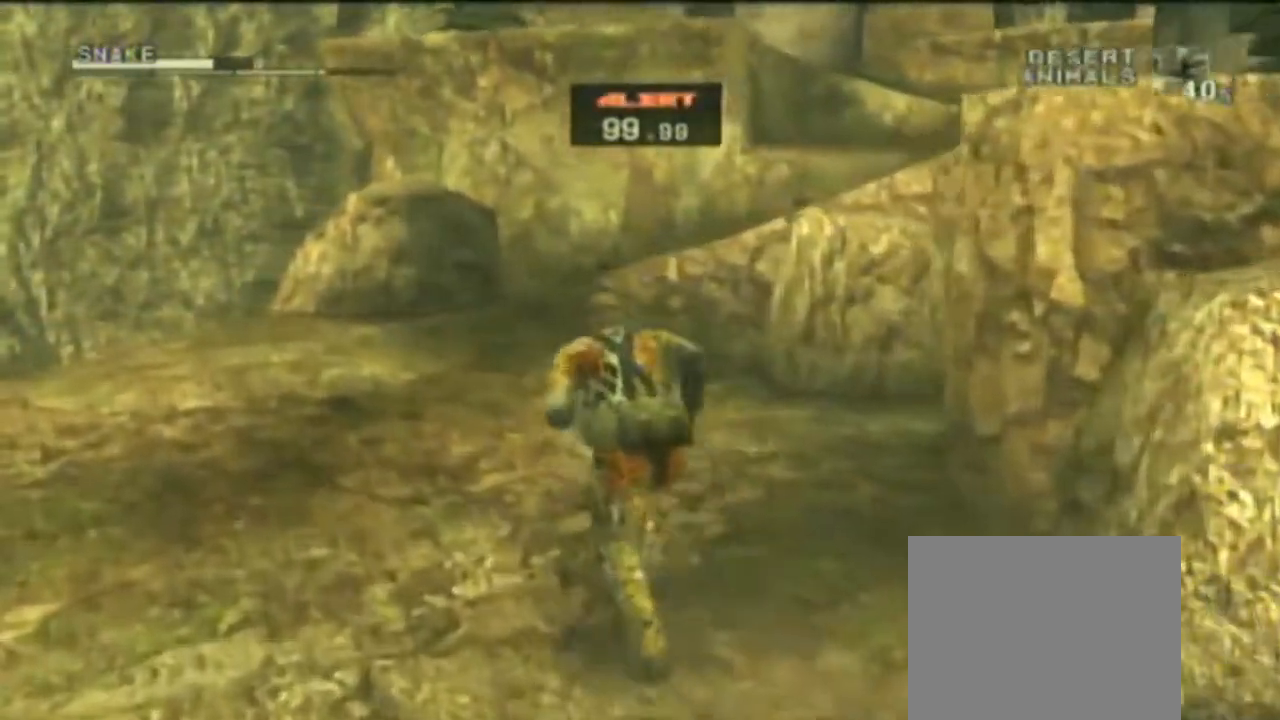
{"buttons": [], "right_stick": "center", "events": []}
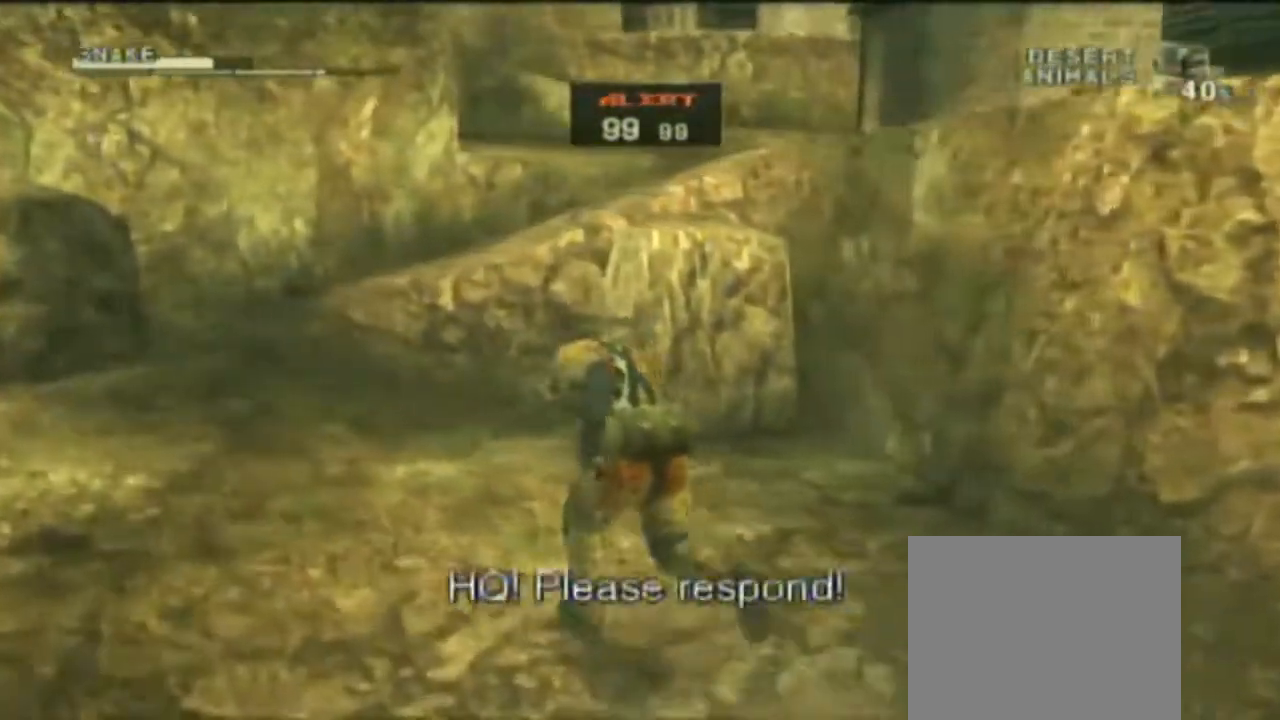
{"buttons": [], "right_stick": "center", "events": []}
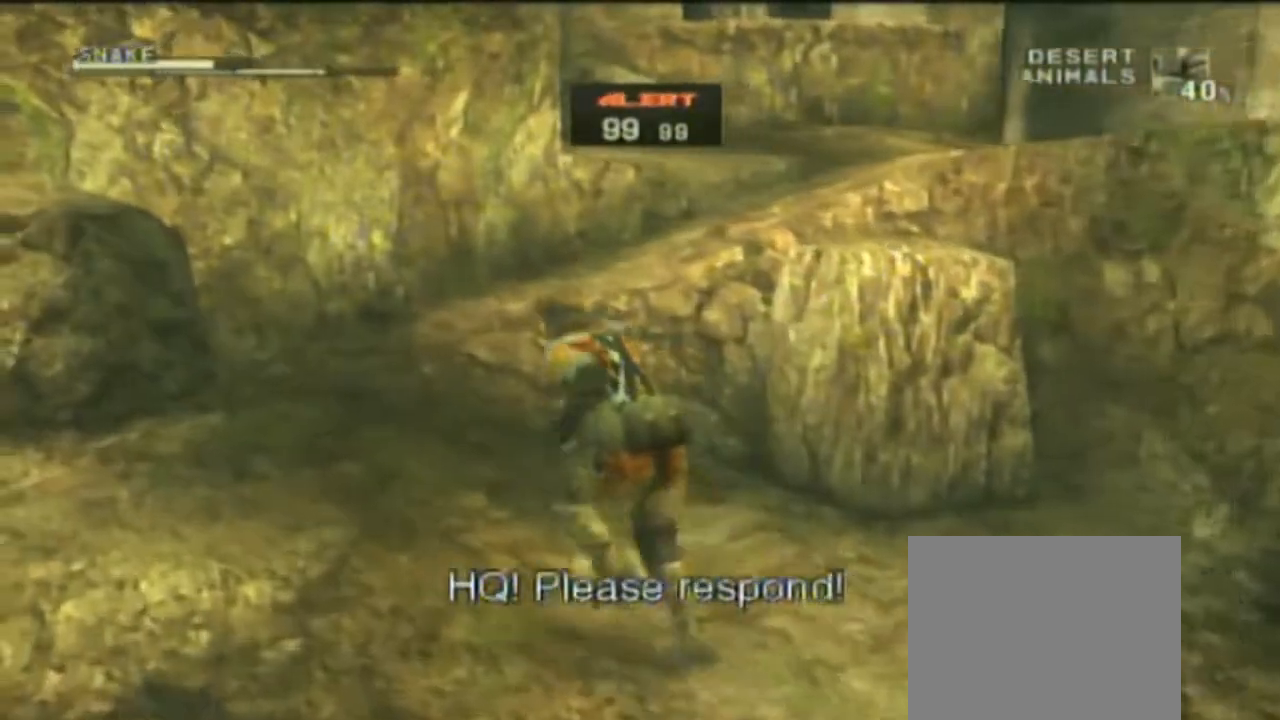
{"buttons": [], "right_stick": "center", "events": []}
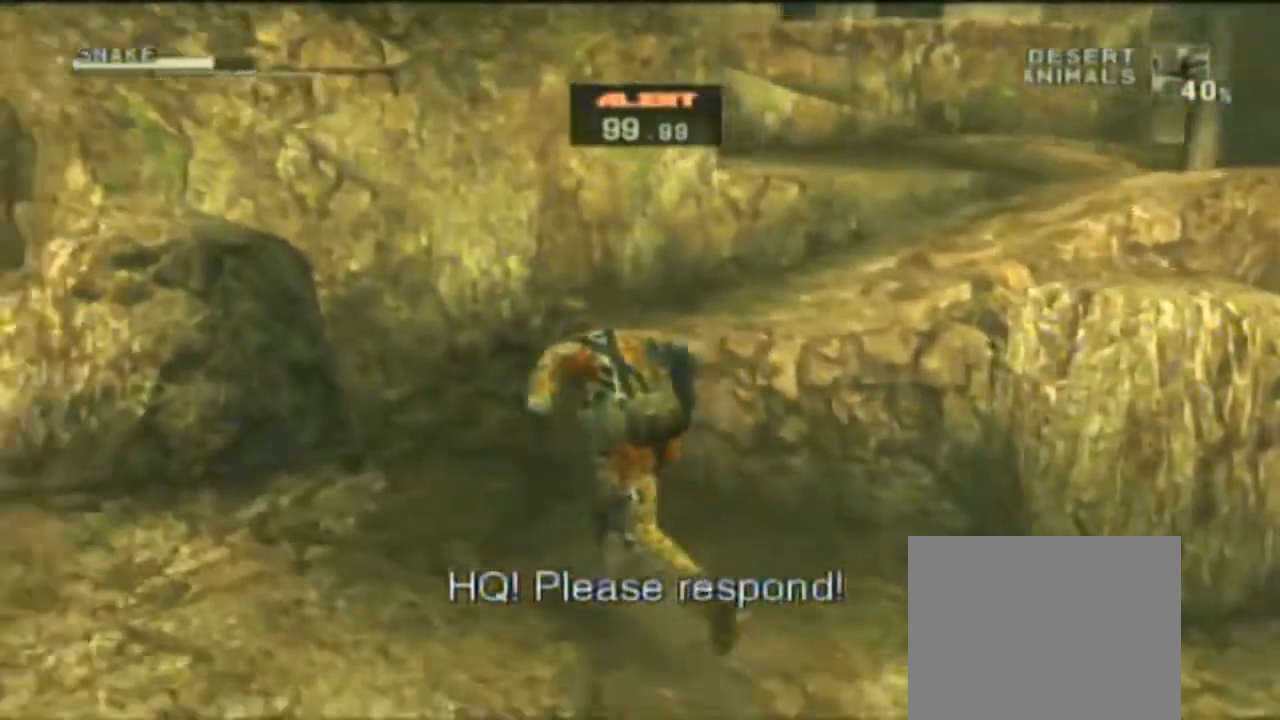
{"buttons": [], "right_stick": "center", "events": []}
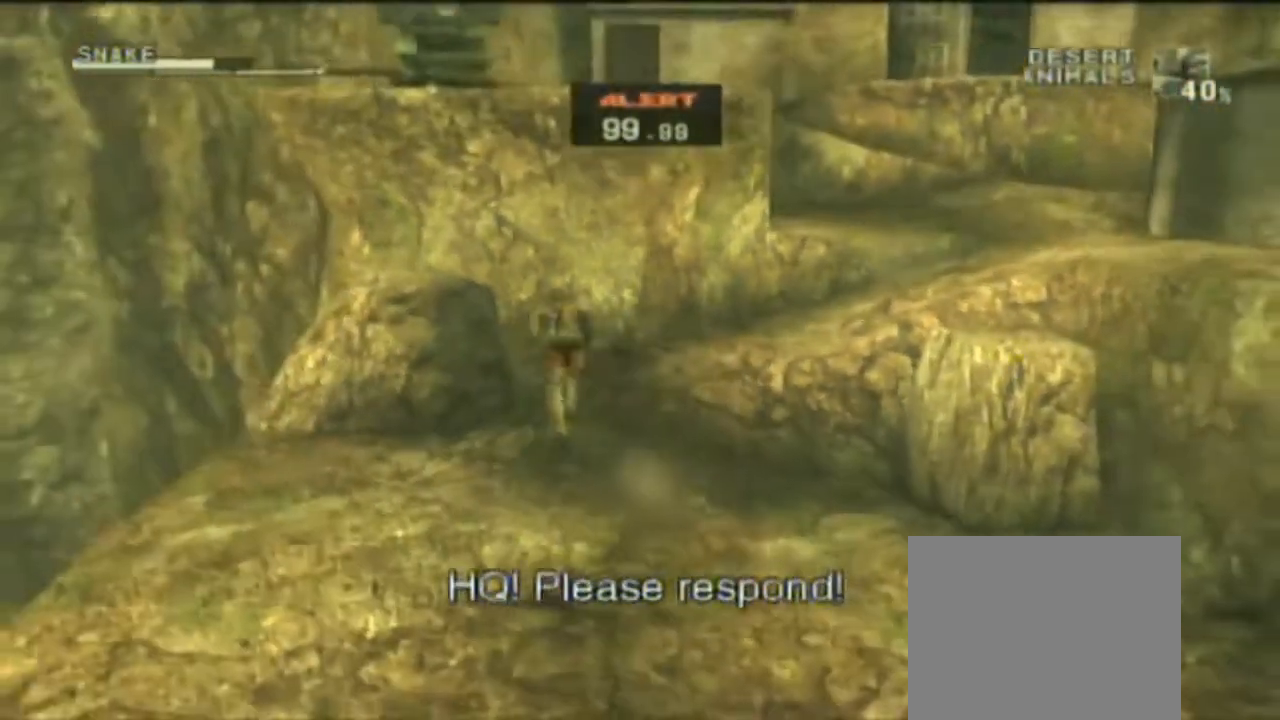
{"buttons": [], "right_stick": "center", "events": []}
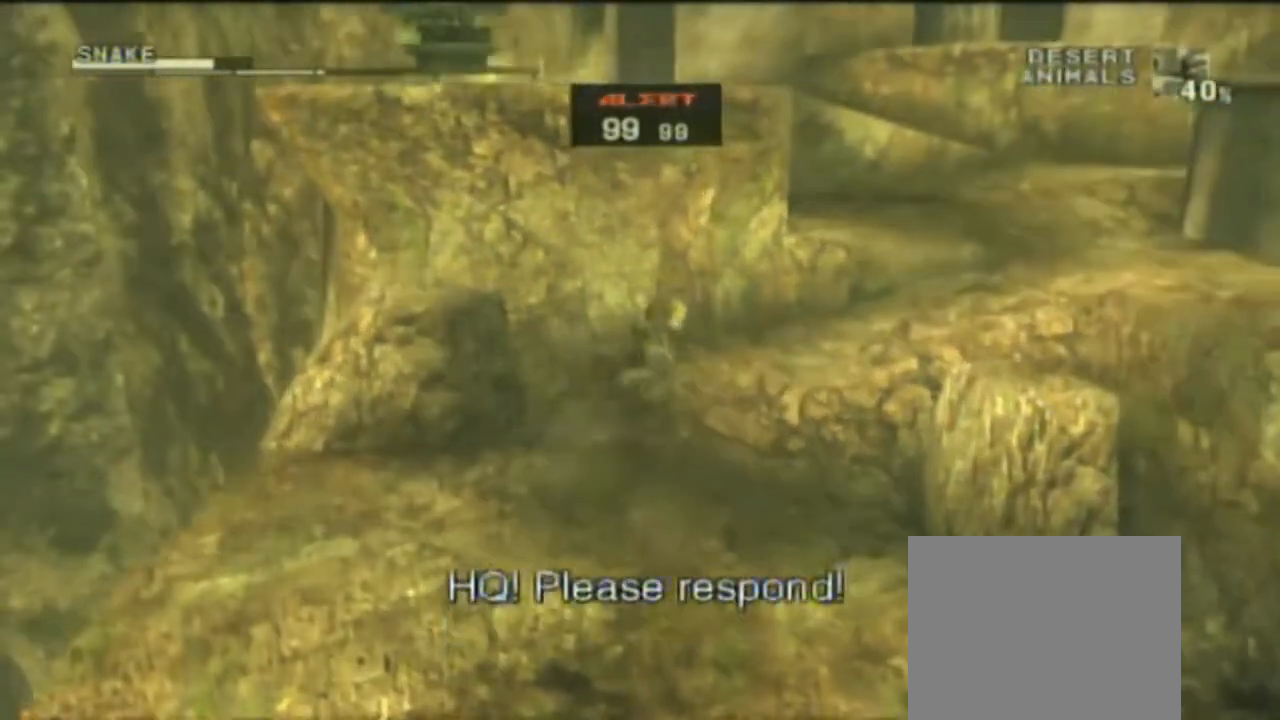
{"buttons": [], "right_stick": "center", "events": []}
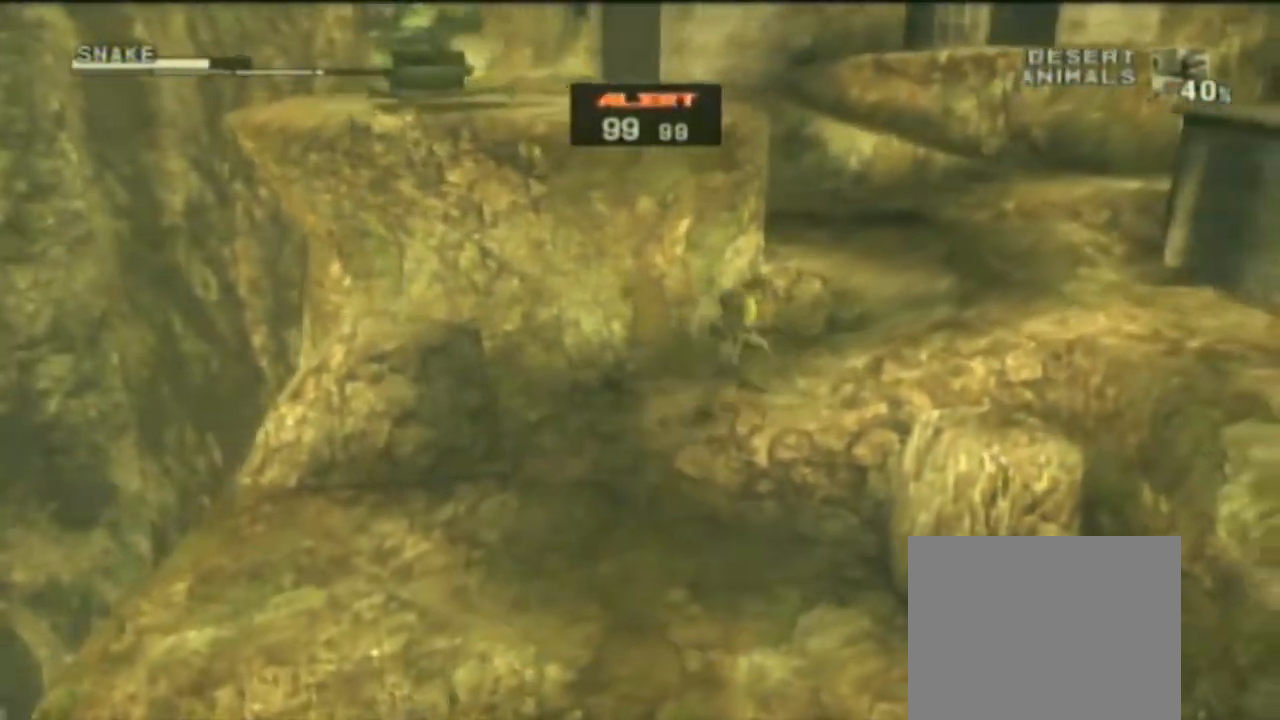
{"buttons": [], "right_stick": "center", "events": [[167, "L1", "down"], [233, "L1", "up"]]}
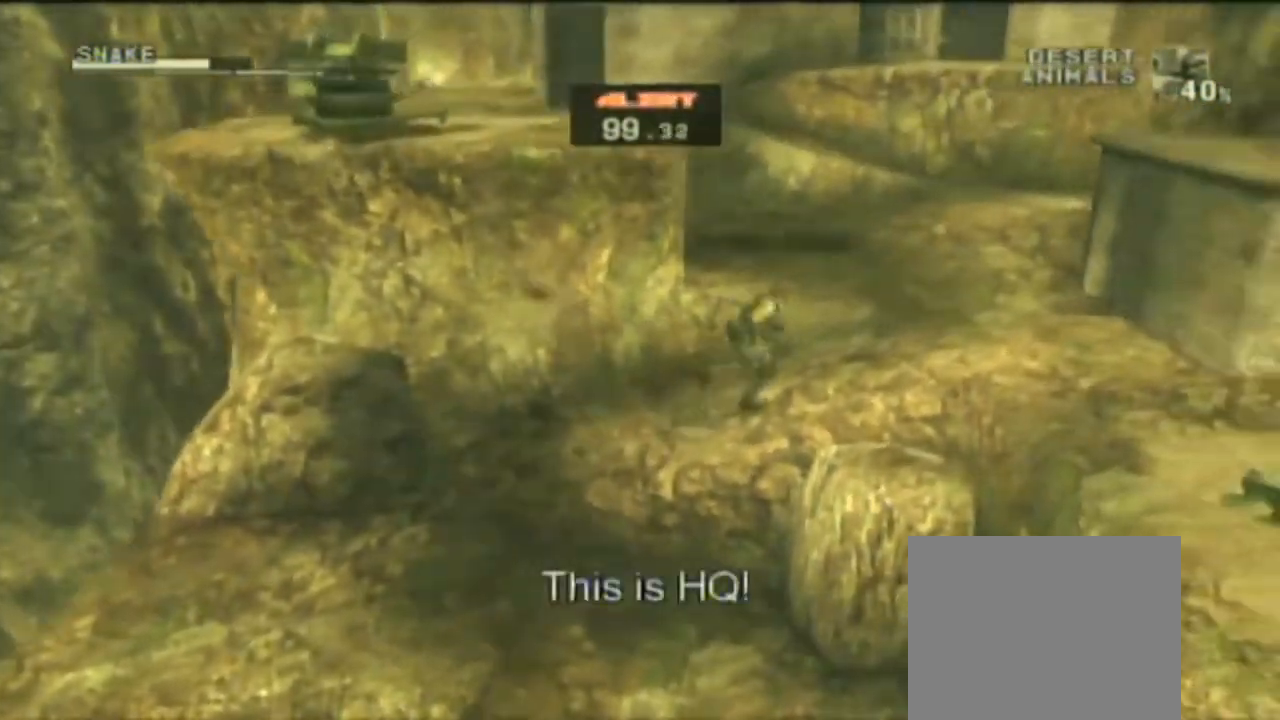
{"buttons": [], "right_stick": "center", "events": []}
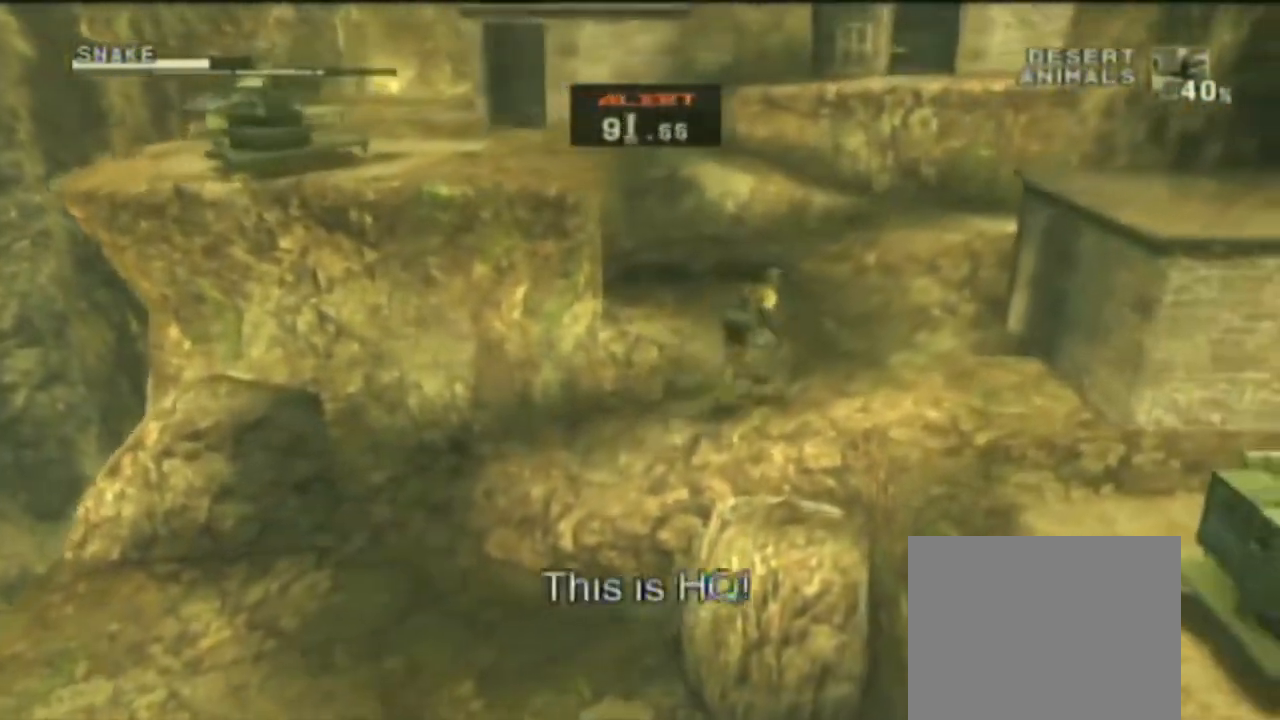
{"buttons": [], "right_stick": "center", "events": []}
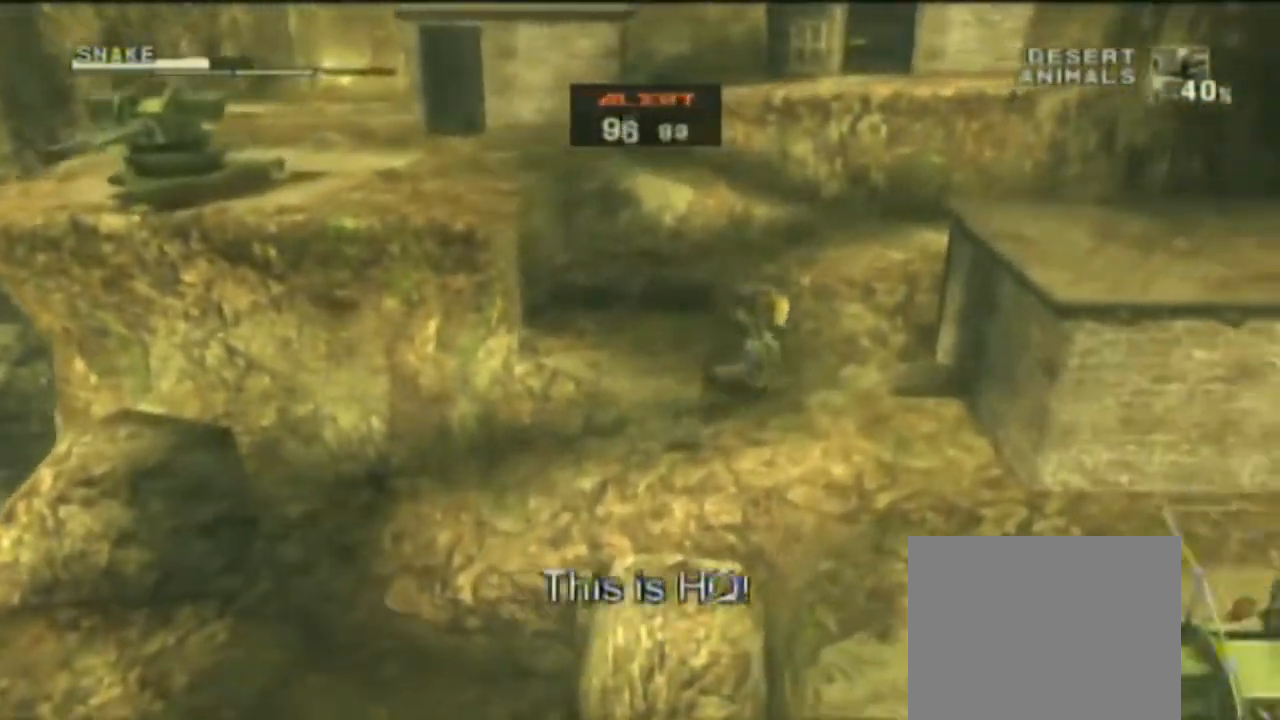
{"buttons": [], "right_stick": "center", "events": [[333, "DPAD_RIGHT", "down"], [433, "DPAD_RIGHT", "up"]]}